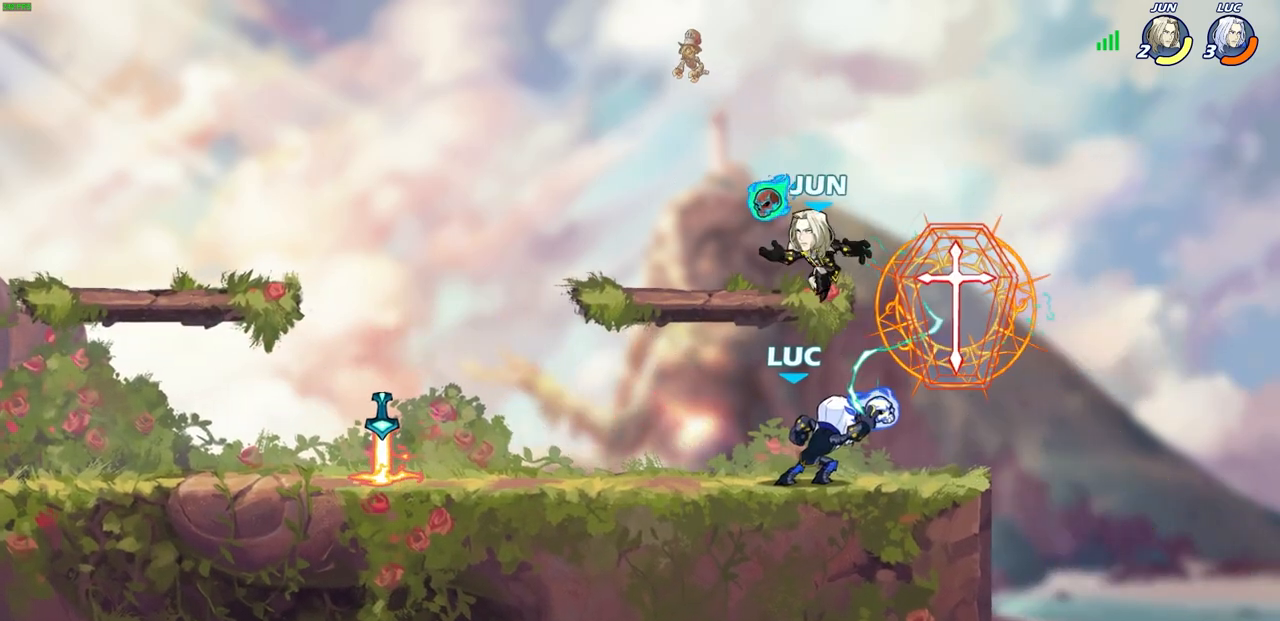
Gameplay with a controller (PlayStation layout); each line is a JSON object with the inputs held at the frame after it. "events" lists button and stick changes between this image and that frame as [ms after this image, input, new state], when the widget could be followed in between.
{"buttons": [], "left_stick": "up-left", "right_stick": "center", "events": [[33, "left_stick", "center"], [200, "left_stick", "up-left"], [367, "CROSS", "down"], [483, "CROSS", "up"]]}
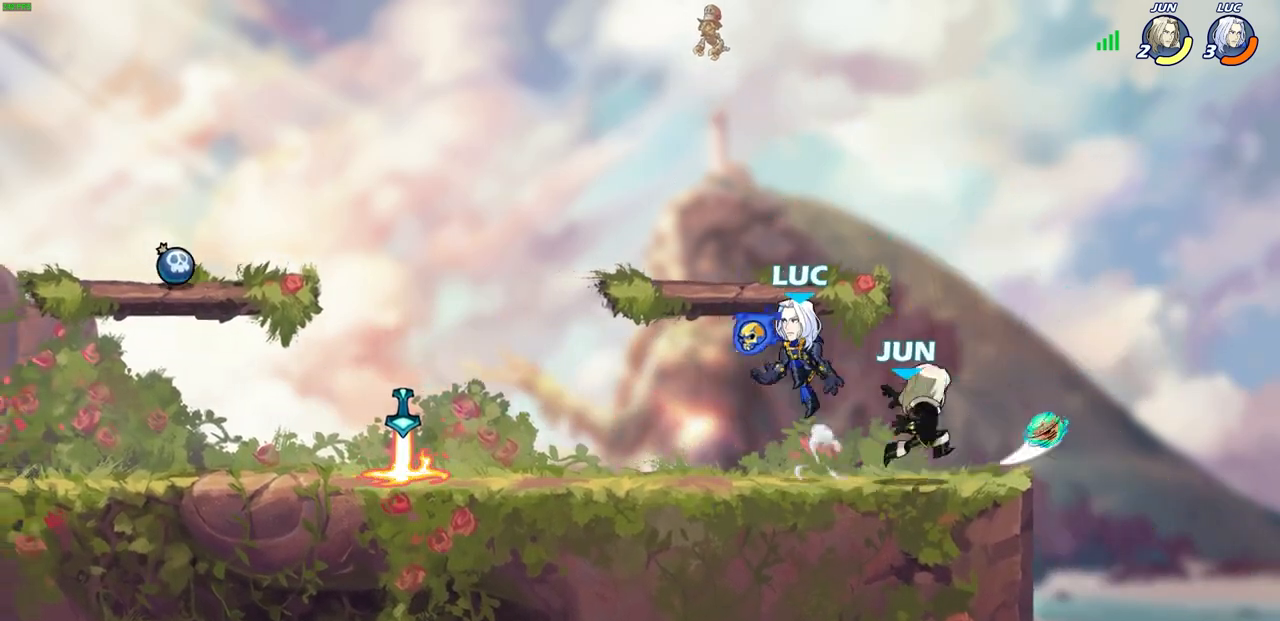
{"buttons": ["R2"], "left_stick": "center", "right_stick": "center", "events": [[33, "left_stick", "down"], [200, "left_stick", "right"], [400, "R2", "down"], [400, "SQUARE", "down"], [417, "left_stick", "center"], [500, "SQUARE", "up"]]}
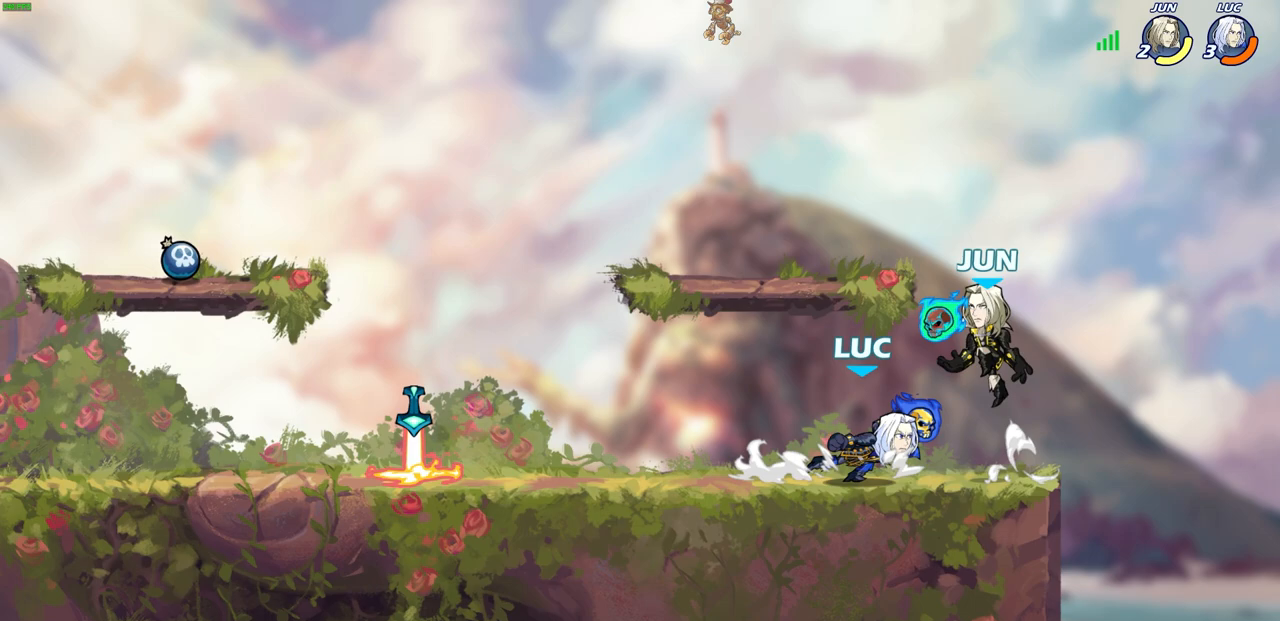
{"buttons": [], "left_stick": "right", "right_stick": "center", "events": [[17, "R2", "up"], [317, "left_stick", "right"]]}
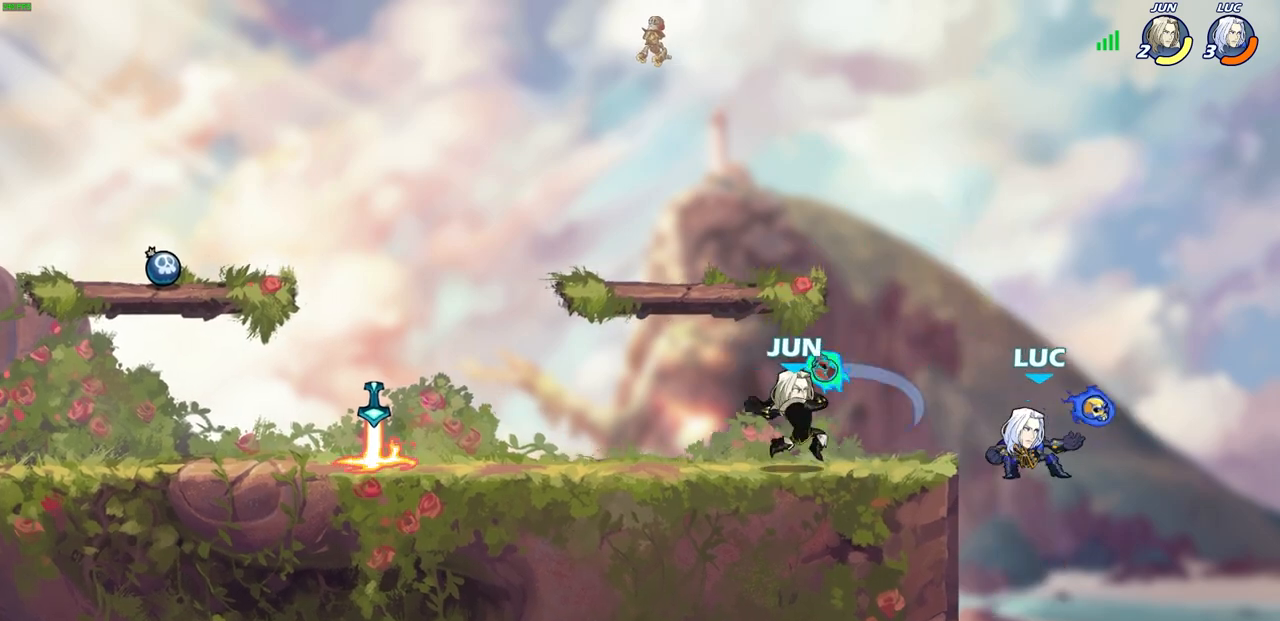
{"buttons": [], "left_stick": "left", "right_stick": "center", "events": [[167, "left_stick", "left"], [267, "CIRCLE", "down"], [400, "CIRCLE", "up"]]}
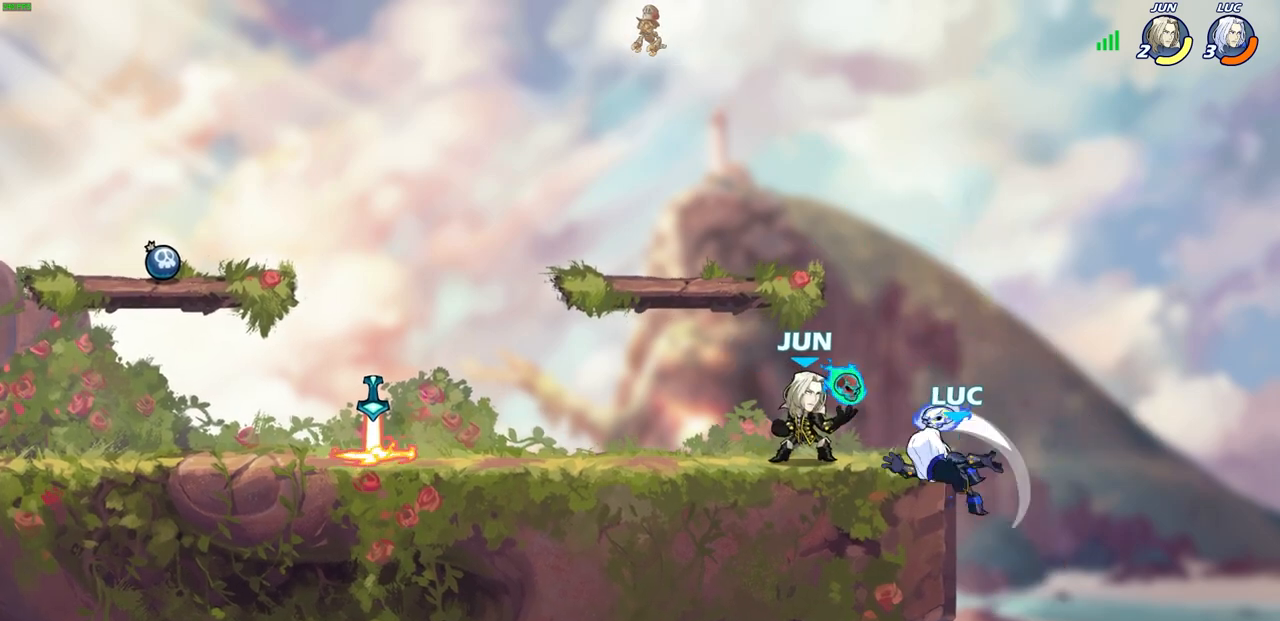
{"buttons": [], "left_stick": "center", "right_stick": "center", "events": [[150, "left_stick", "down-left"], [467, "left_stick", "center"]]}
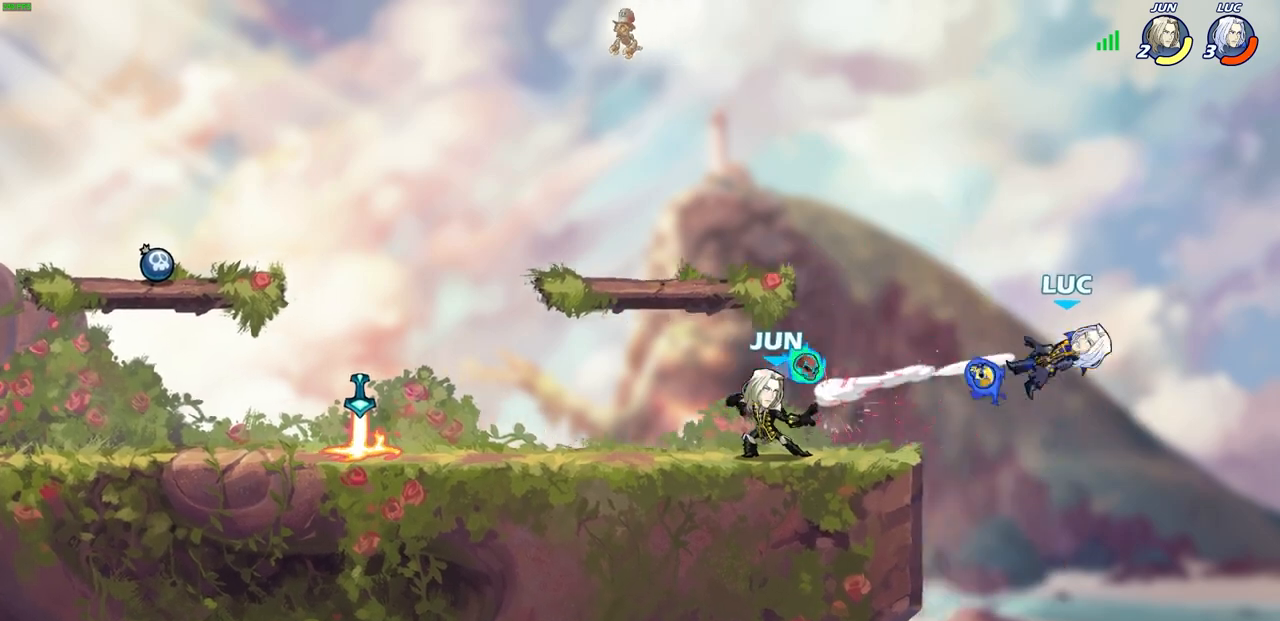
{"buttons": ["SQUARE", "R2"], "left_stick": "down-left", "right_stick": "center", "events": [[367, "left_stick", "down-left"], [400, "R2", "down"], [433, "SQUARE", "down"]]}
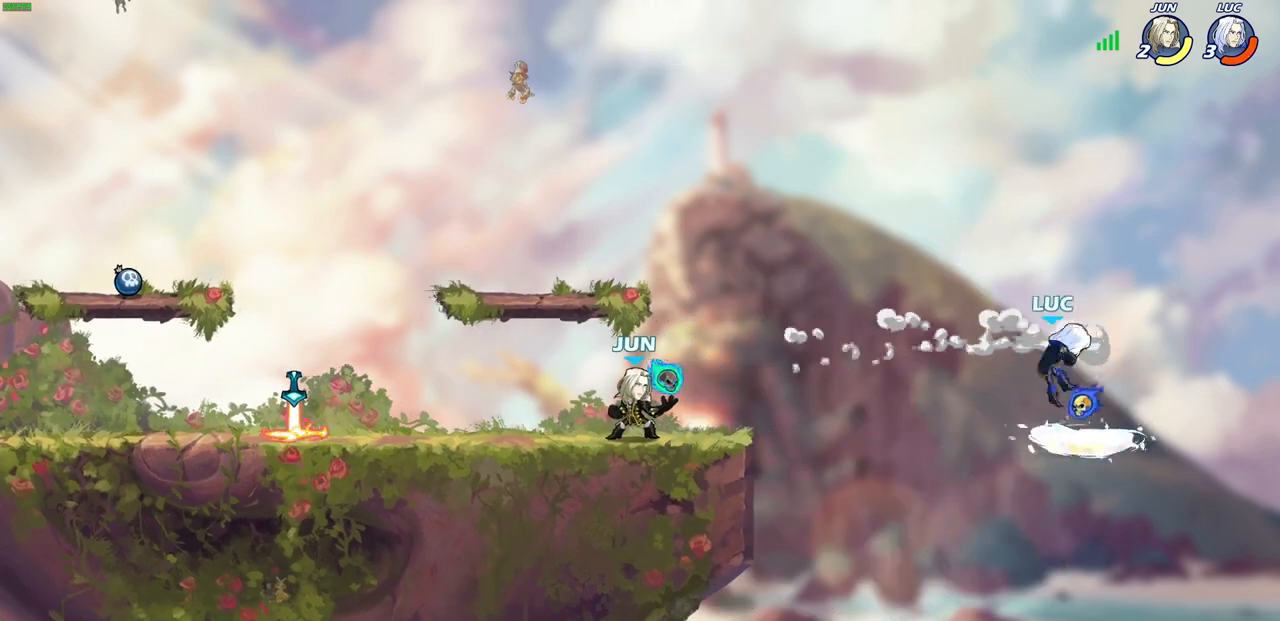
{"buttons": [], "left_stick": "center", "right_stick": "center", "events": [[33, "SQUARE", "up"], [33, "left_stick", "center"], [67, "R2", "up"]]}
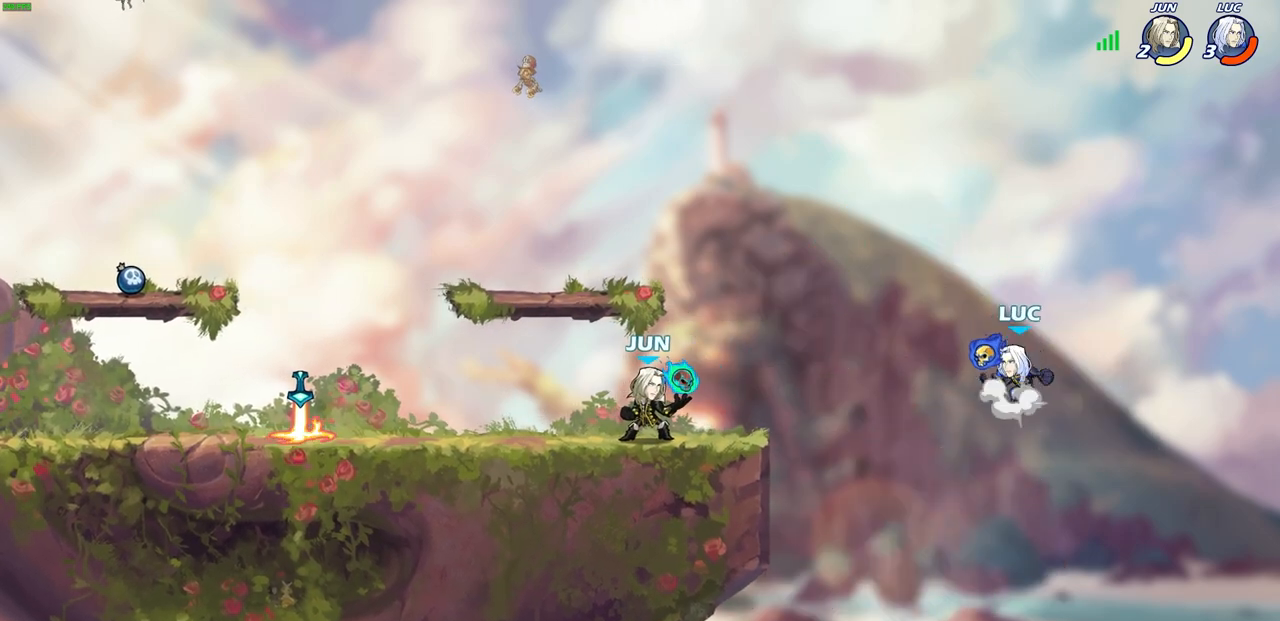
{"buttons": [], "left_stick": "center", "right_stick": "center", "events": [[17, "CROSS", "down"], [183, "CROSS", "up"]]}
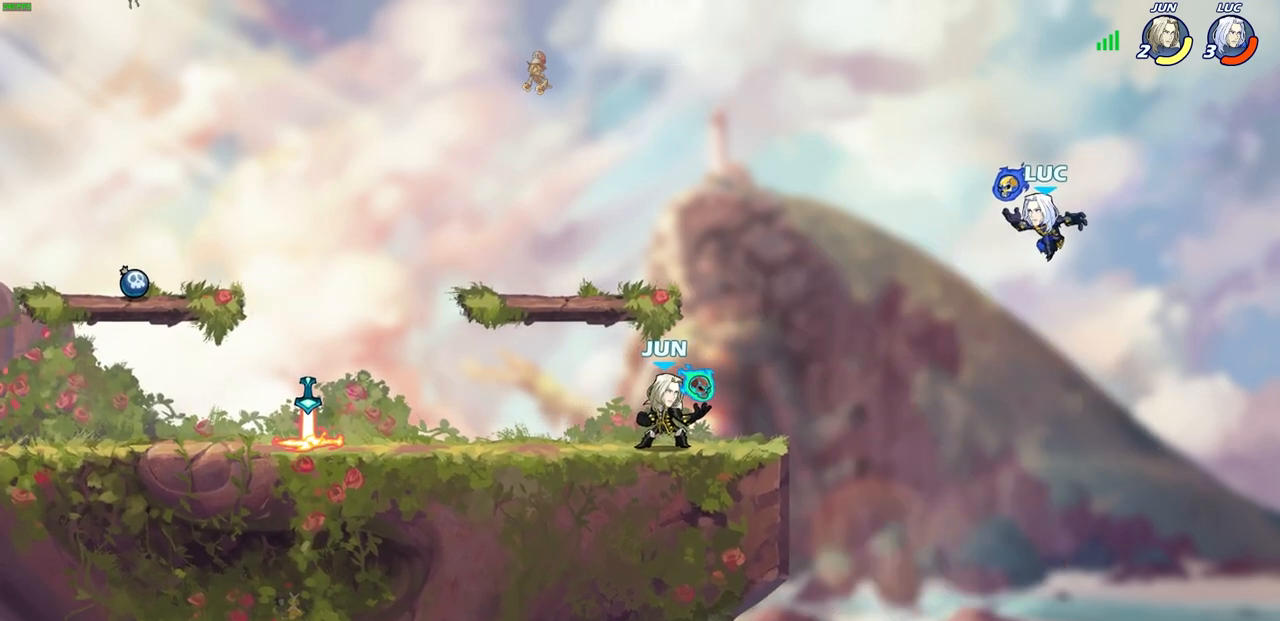
{"buttons": [], "left_stick": "down-left", "right_stick": "center", "events": [[167, "left_stick", "left"], [283, "left_stick", "down-left"]]}
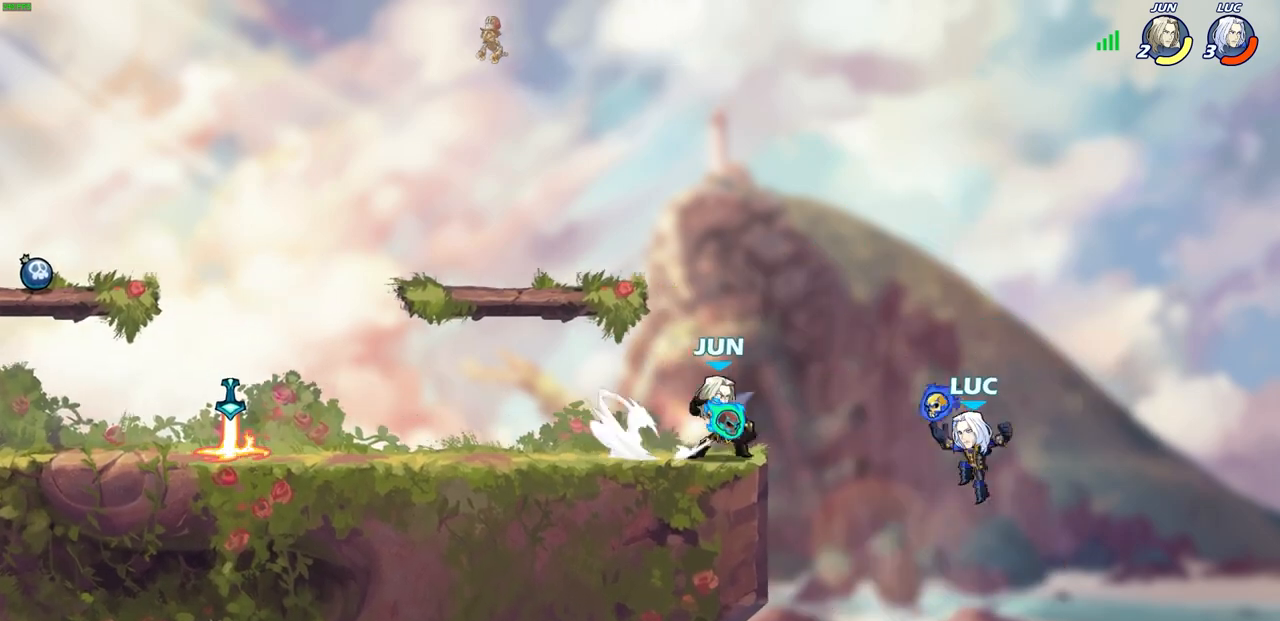
{"buttons": ["SQUARE"], "left_stick": "right", "right_stick": "center", "events": [[83, "left_stick", "left"], [200, "CROSS", "down"], [333, "CROSS", "up"], [433, "left_stick", "right"], [467, "SQUARE", "down"]]}
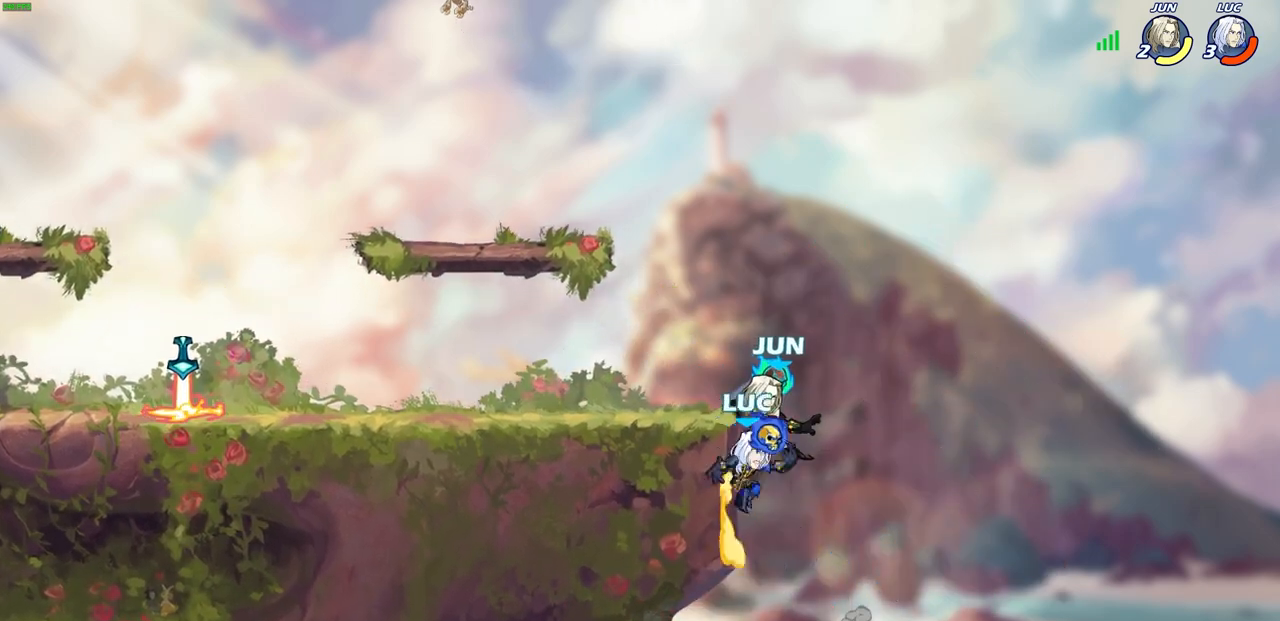
{"buttons": [], "left_stick": "left", "right_stick": "center", "events": [[17, "left_stick", "left"], [33, "SQUARE", "up"], [83, "L3", "down"], [383, "L3", "up"]]}
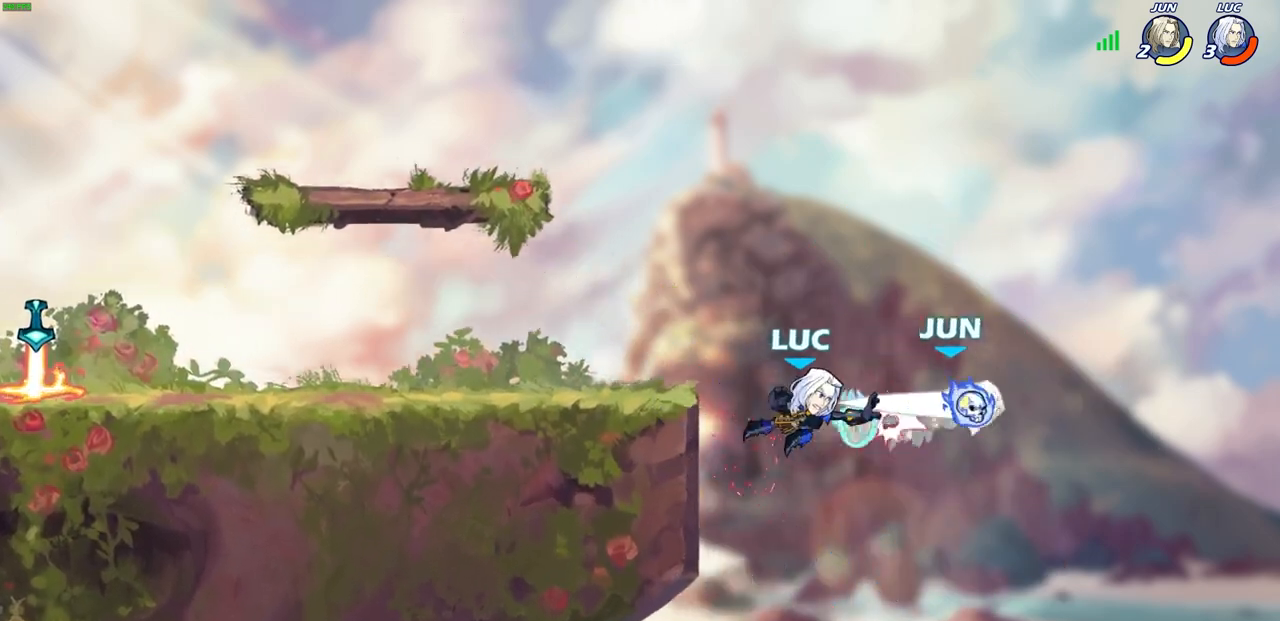
{"buttons": [], "left_stick": "center", "right_stick": "center", "events": [[17, "left_stick", "center"], [167, "left_stick", "up"], [267, "R2", "down"], [483, "R2", "up"], [500, "left_stick", "center"]]}
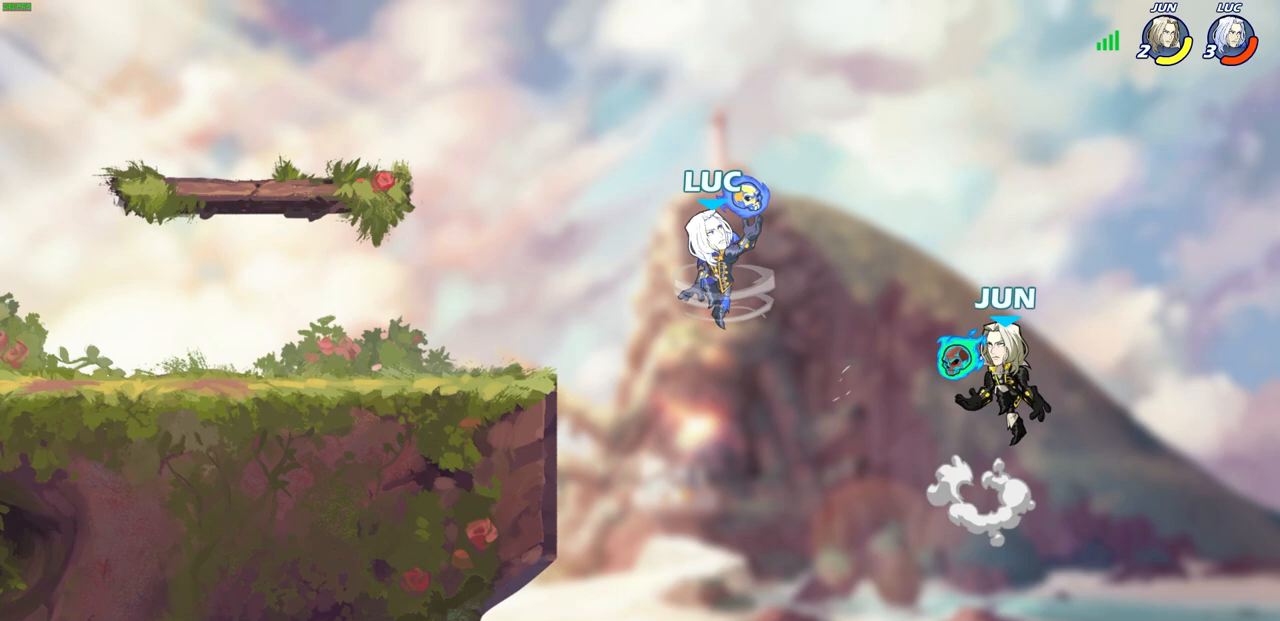
{"buttons": [], "left_stick": "left", "right_stick": "center", "events": [[17, "left_stick", "down"], [33, "SQUARE", "down"], [100, "SQUARE", "up"], [117, "left_stick", "center"], [367, "left_stick", "left"]]}
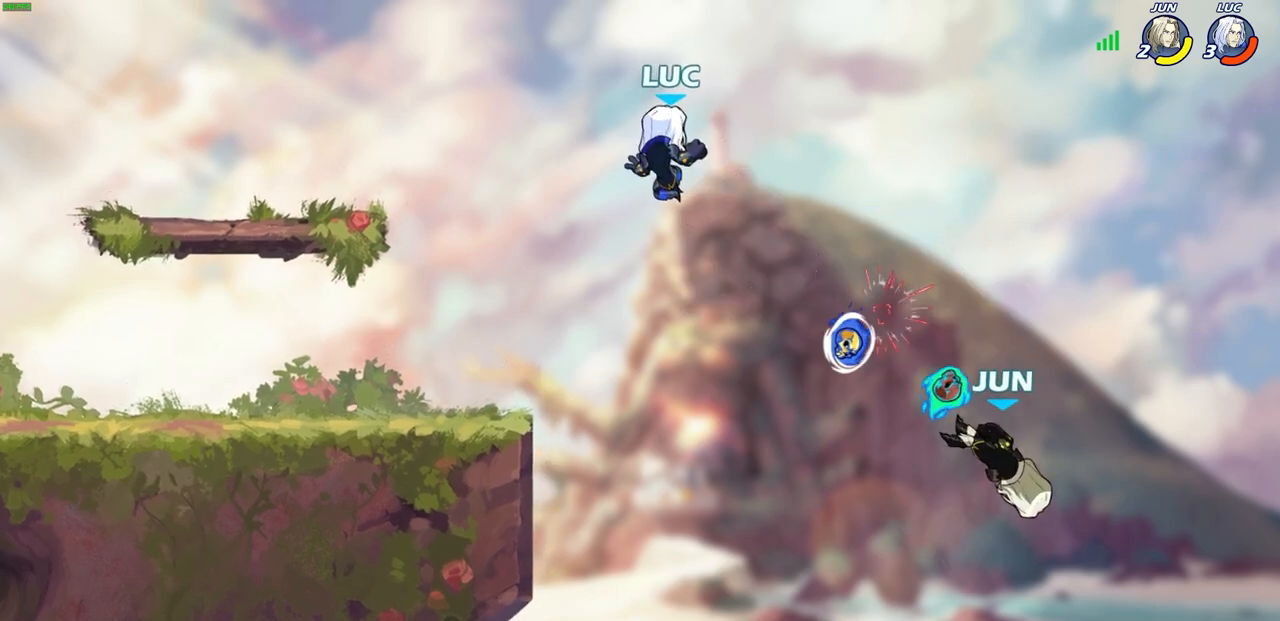
{"buttons": ["SQUARE"], "left_stick": "down", "right_stick": "center", "events": [[167, "left_stick", "right"], [433, "CROSS", "down"], [450, "left_stick", "down"], [467, "SQUARE", "down"], [500, "CROSS", "up"]]}
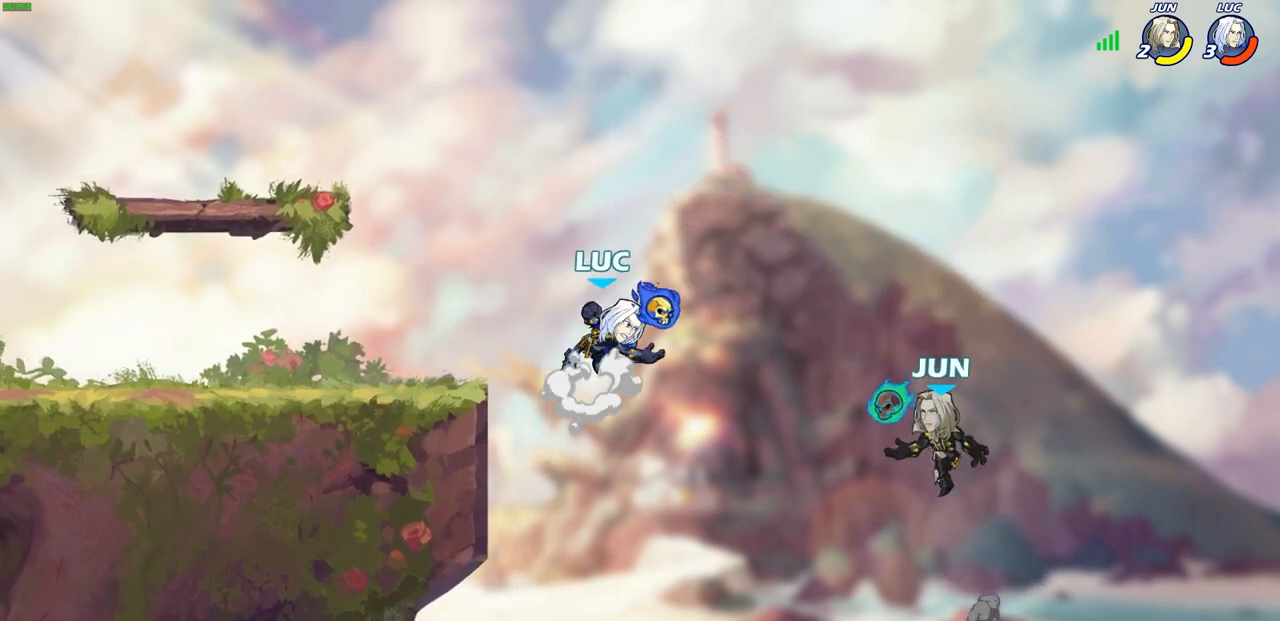
{"buttons": [], "left_stick": "left", "right_stick": "center", "events": [[17, "SQUARE", "up"], [50, "left_stick", "center"], [333, "left_stick", "left"]]}
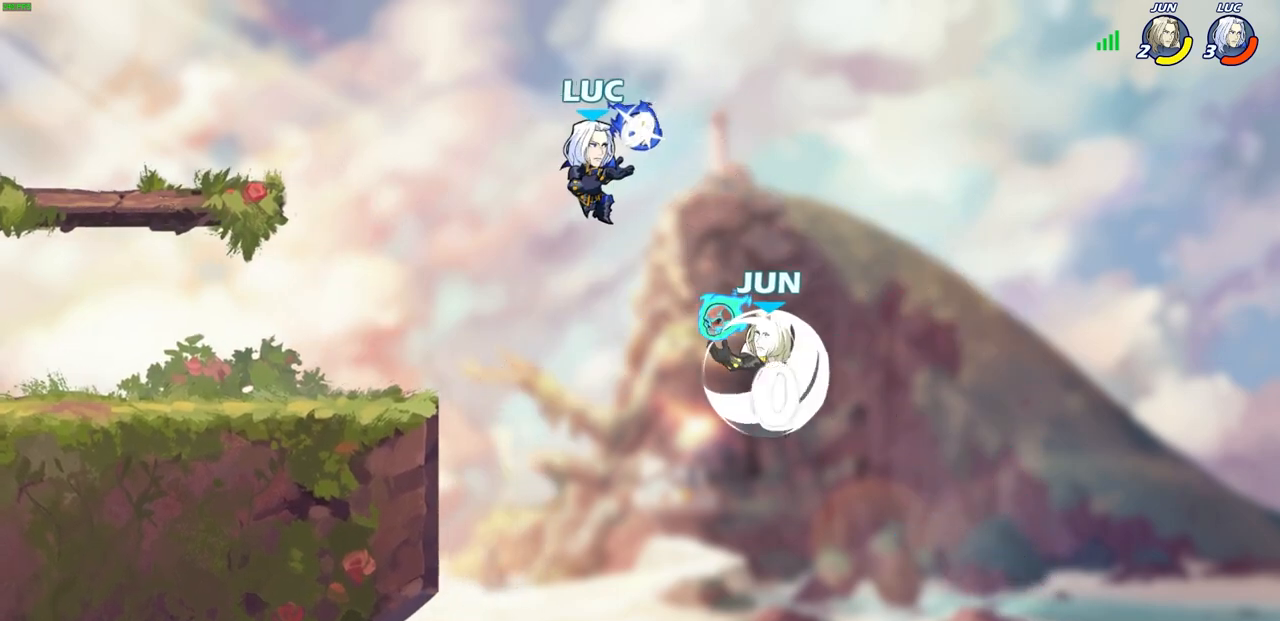
{"buttons": [], "left_stick": "left", "right_stick": "center", "events": [[100, "CROSS", "down"], [267, "CROSS", "up"]]}
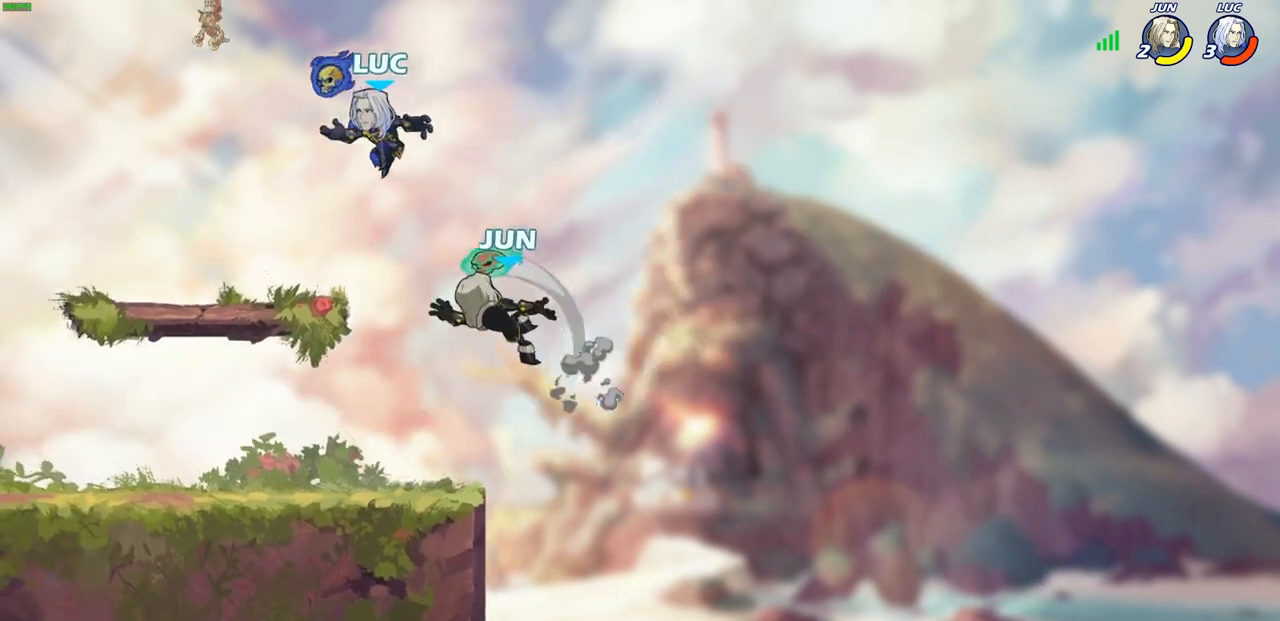
{"buttons": [], "left_stick": "left", "right_stick": "center", "events": [[200, "SQUARE", "down"], [200, "left_stick", "up-right"], [233, "SELECT", "down"], [250, "SELECT", "up"], [283, "SQUARE", "up"], [283, "left_stick", "center"], [383, "left_stick", "left"]]}
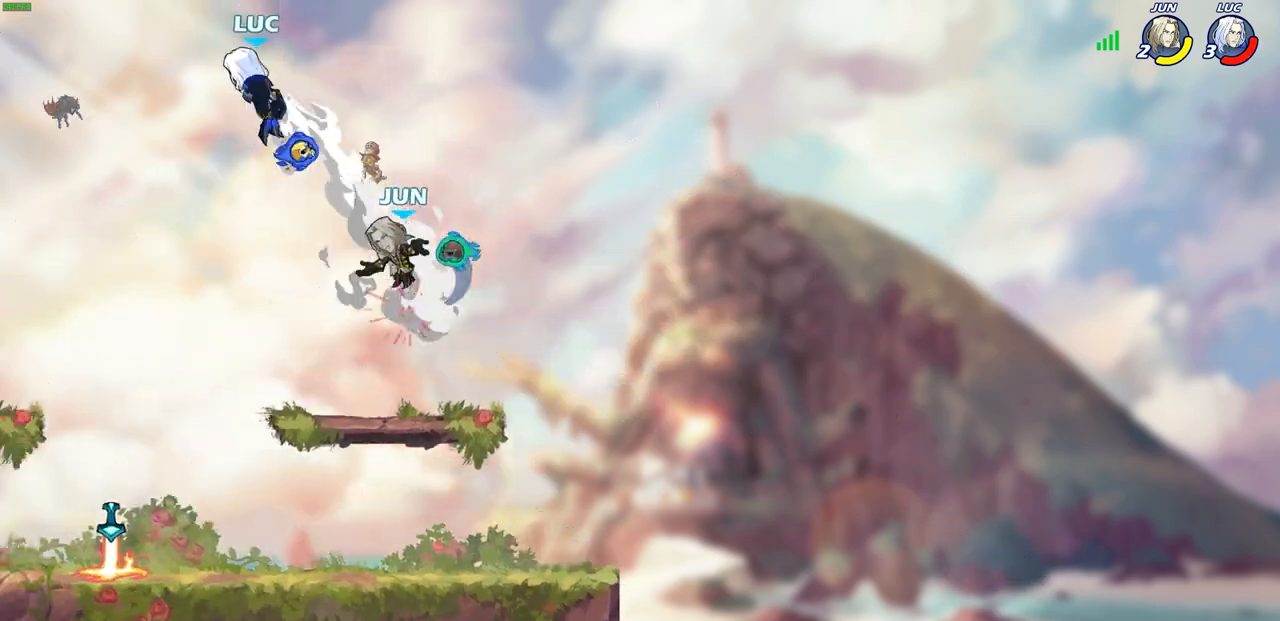
{"buttons": [], "left_stick": "down-right", "right_stick": "center", "events": [[117, "left_stick", "center"], [200, "left_stick", "left"], [267, "left_stick", "down-left"], [450, "left_stick", "down-right"]]}
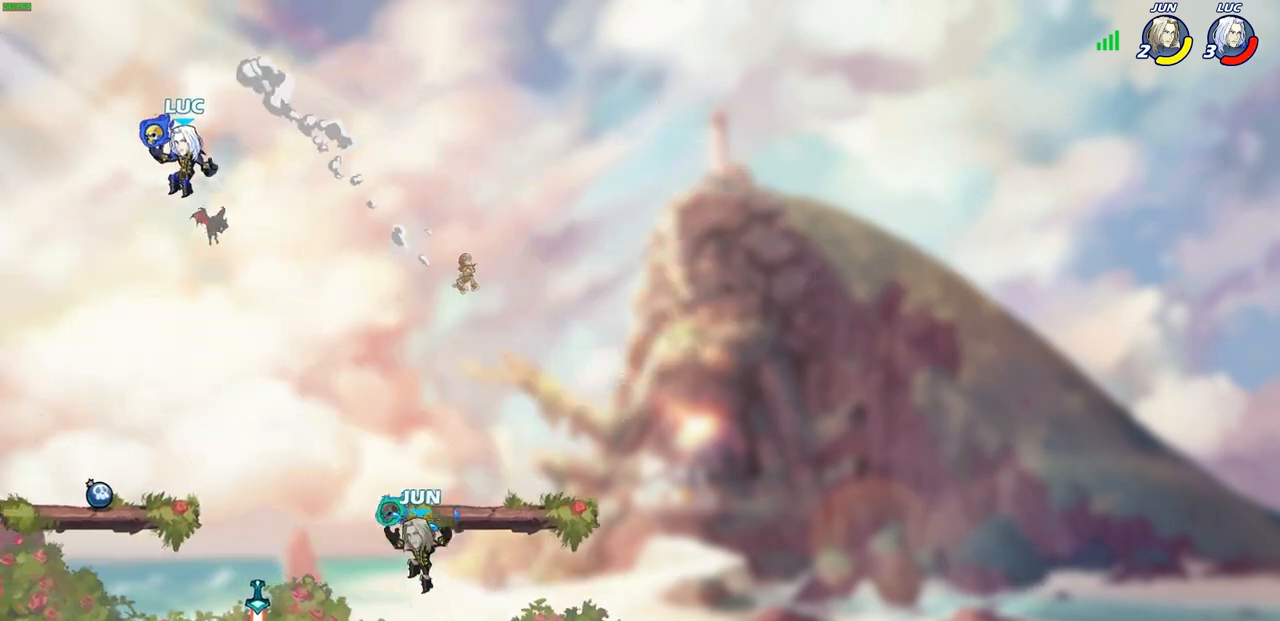
{"buttons": [], "left_stick": "down-left", "right_stick": "center", "events": [[83, "left_stick", "down-left"]]}
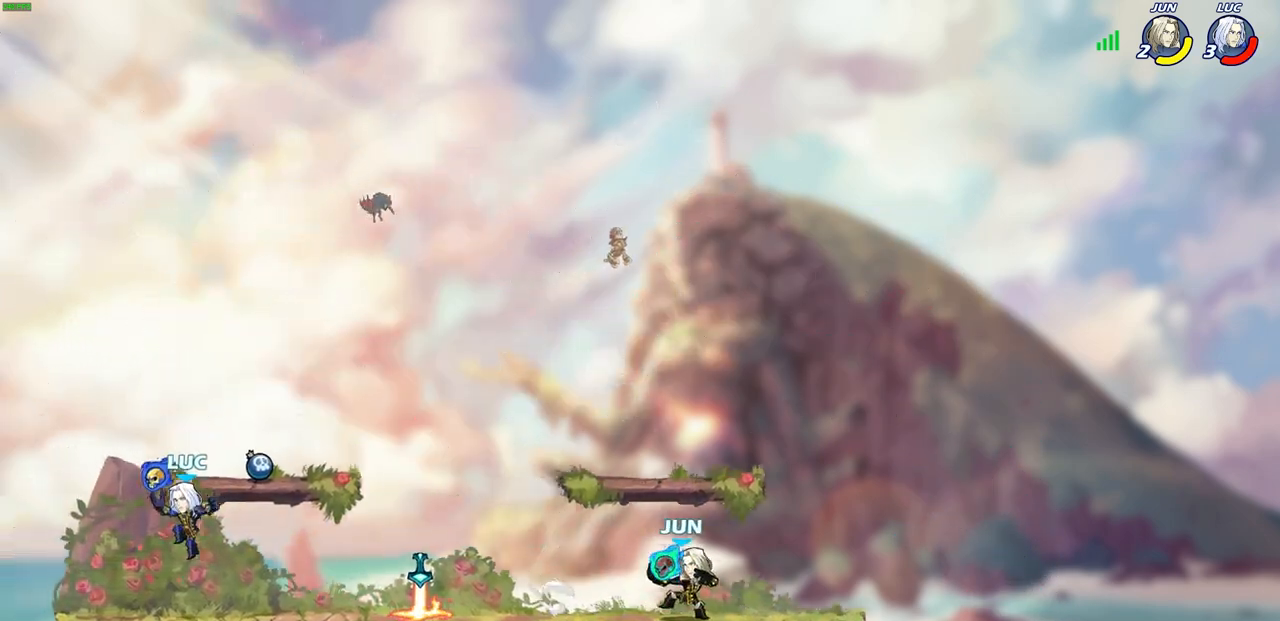
{"buttons": [], "left_stick": "right", "right_stick": "center", "events": [[100, "left_stick", "right"], [167, "R2", "down"], [200, "CIRCLE", "down"], [267, "CIRCLE", "up"], [267, "R2", "up"]]}
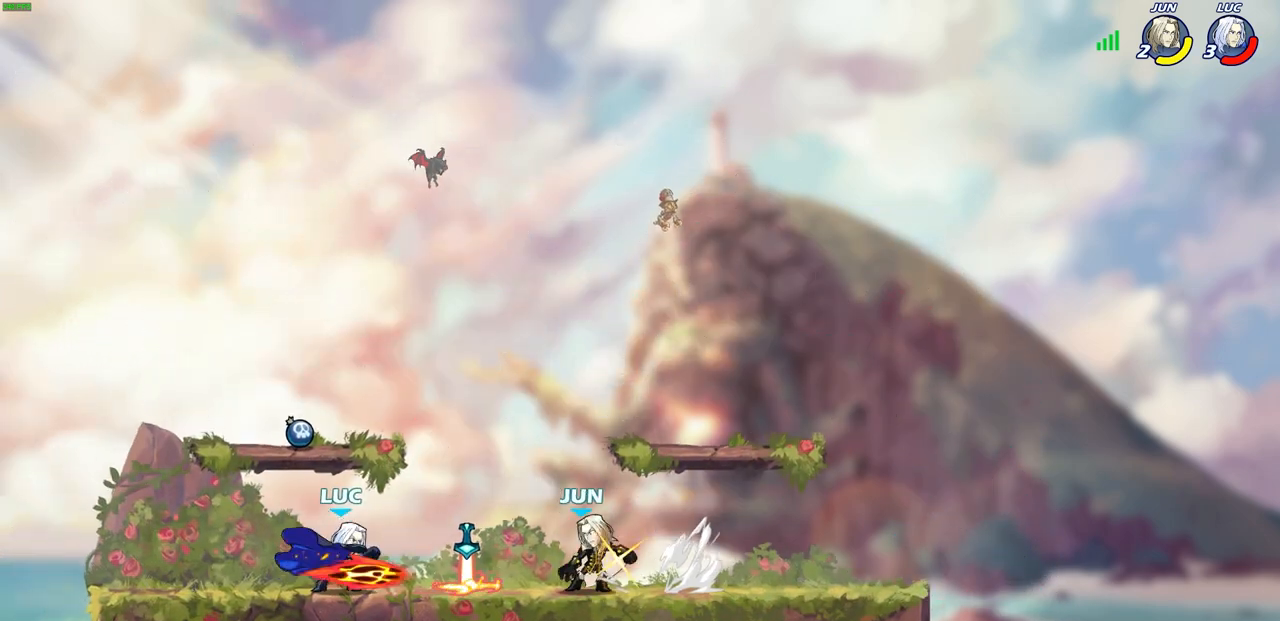
{"buttons": [], "left_stick": "center", "right_stick": "center", "events": [[150, "left_stick", "center"]]}
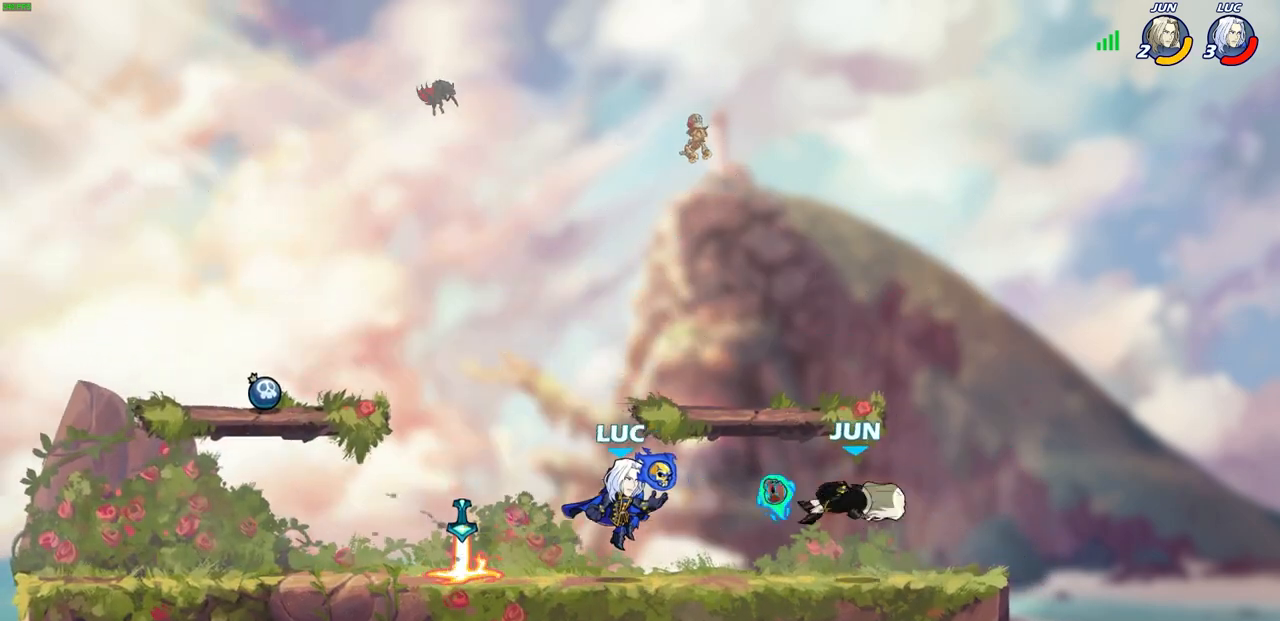
{"buttons": ["CIRCLE"], "left_stick": "center", "right_stick": "center", "events": [[500, "CIRCLE", "down"]]}
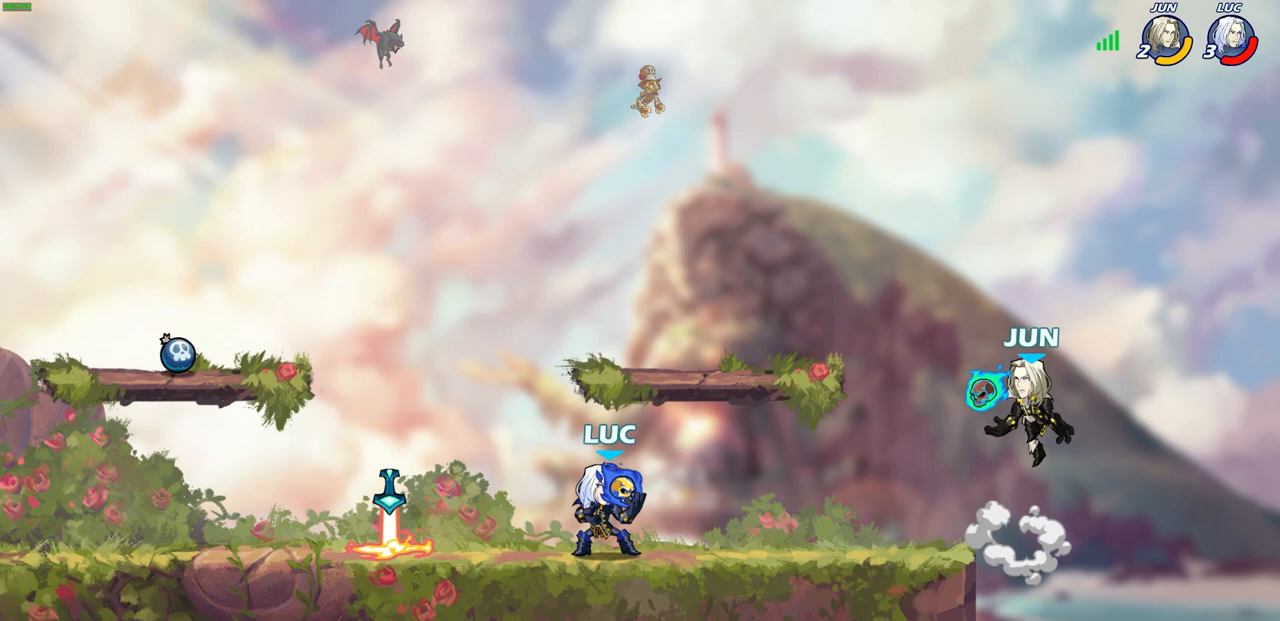
{"buttons": [], "left_stick": "center", "right_stick": "center", "events": [[67, "CIRCLE", "up"], [217, "left_stick", "up-right"], [383, "left_stick", "center"]]}
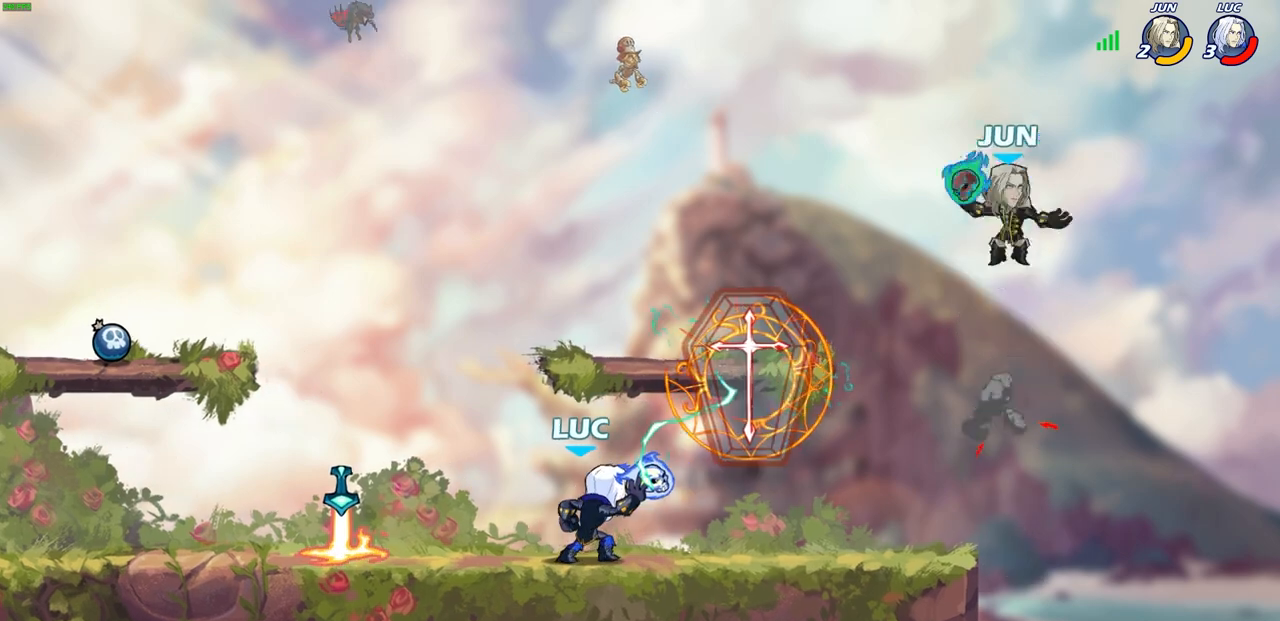
{"buttons": [], "left_stick": "center", "right_stick": "center", "events": [[167, "left_stick", "right"], [267, "R2", "down"], [300, "SQUARE", "down"], [383, "SQUARE", "up"], [400, "R2", "up"], [417, "left_stick", "center"]]}
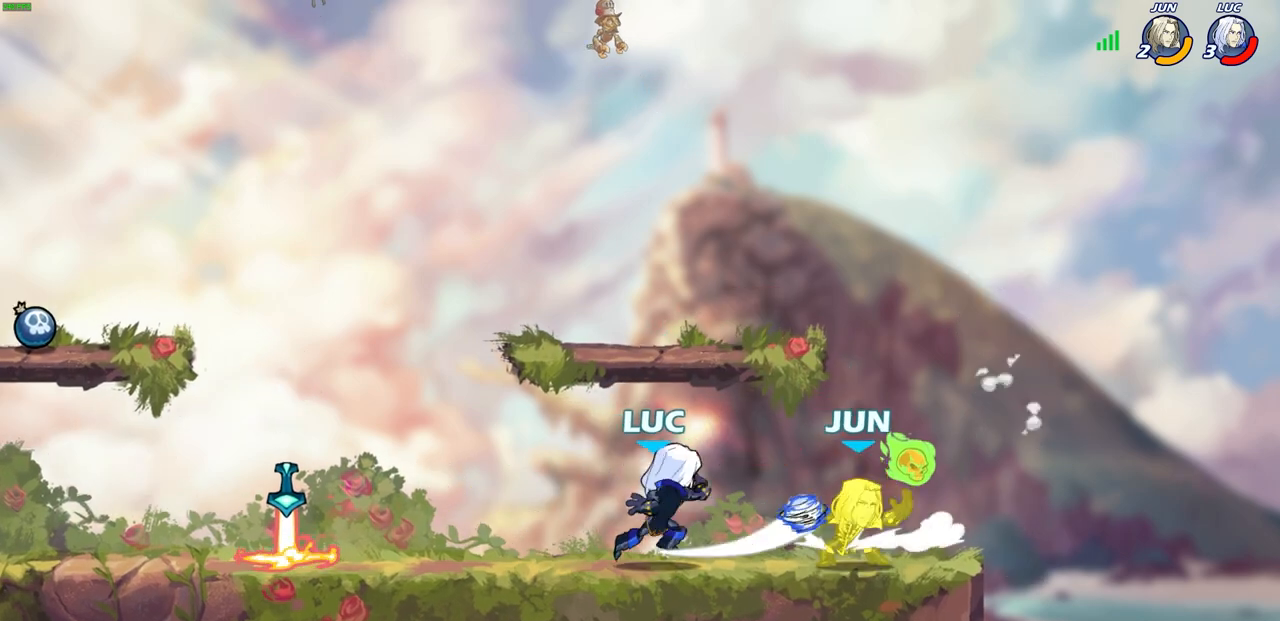
{"buttons": [], "left_stick": "center", "right_stick": "center", "events": [[250, "left_stick", "right"], [283, "CROSS", "down"], [317, "SQUARE", "down"], [333, "CROSS", "up"], [333, "right_stick", "down-left"], [367, "SQUARE", "up"], [367, "left_stick", "center"], [383, "right_stick", "center"]]}
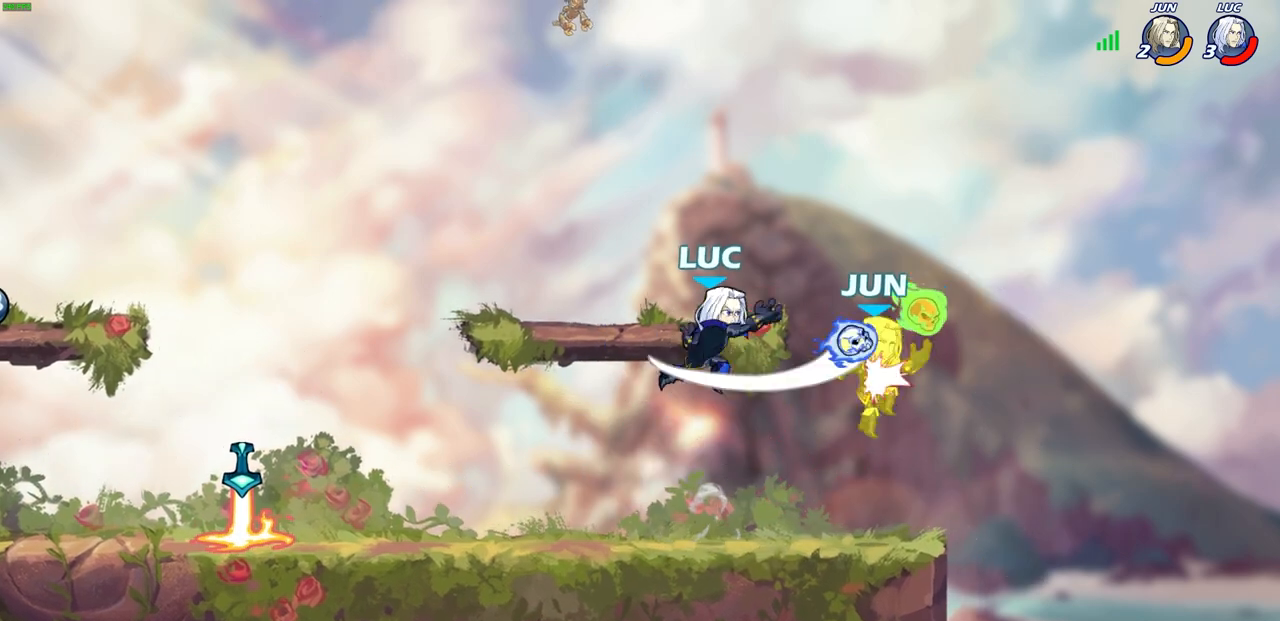
{"buttons": [], "left_stick": "down", "right_stick": "center", "events": [[483, "left_stick", "down"]]}
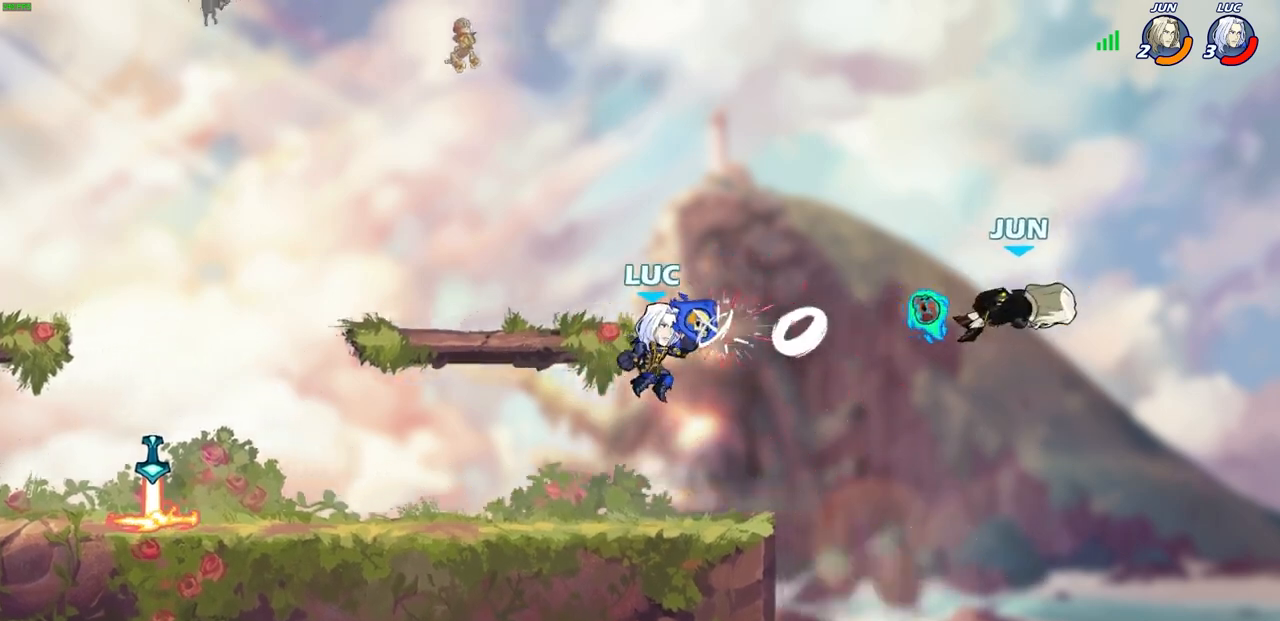
{"buttons": [], "left_stick": "center", "right_stick": "center", "events": [[267, "CROSS", "down"], [317, "left_stick", "right"], [367, "left_stick", "center"], [433, "CROSS", "up"]]}
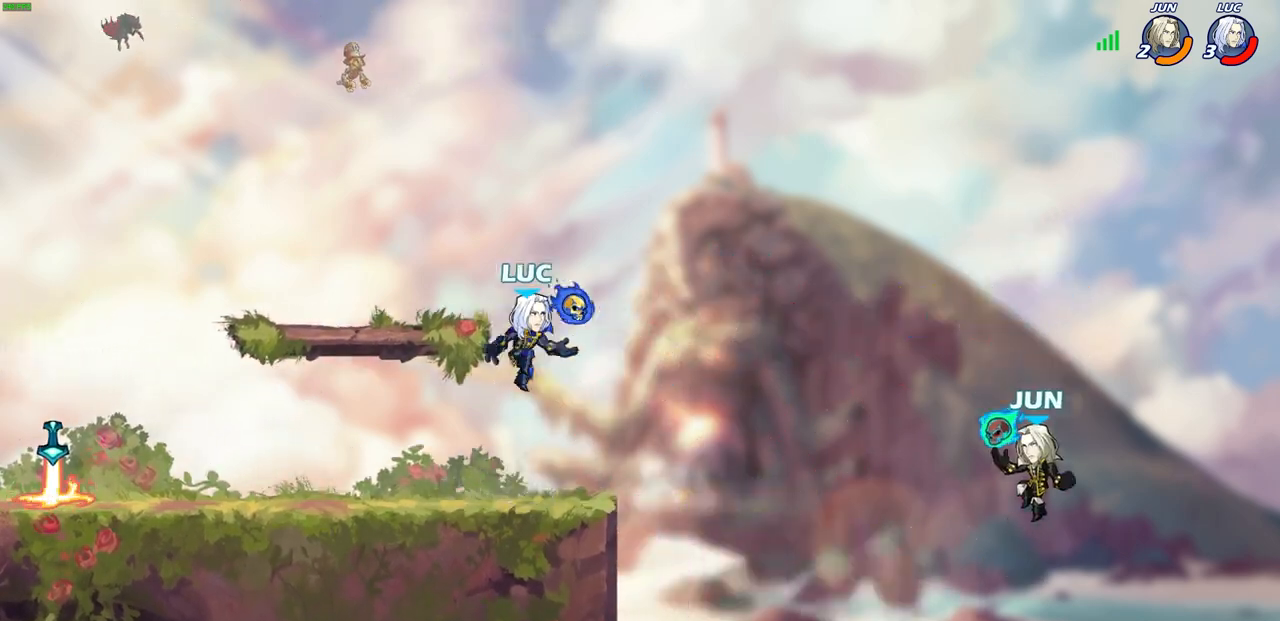
{"buttons": [], "left_stick": "down-right", "right_stick": "center", "events": [[17, "left_stick", "up-left"], [283, "left_stick", "down-left"], [483, "left_stick", "down-right"]]}
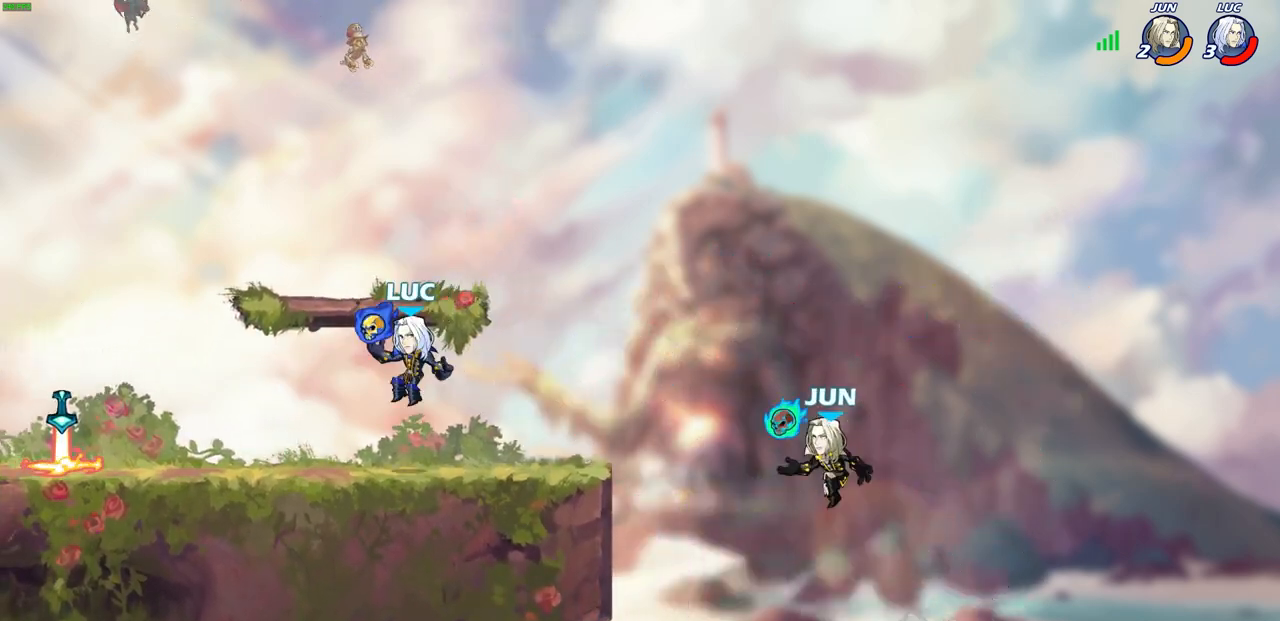
{"buttons": [], "left_stick": "left", "right_stick": "center", "events": [[100, "CIRCLE", "down"], [133, "left_stick", "down-left"], [217, "CIRCLE", "up"], [283, "left_stick", "left"]]}
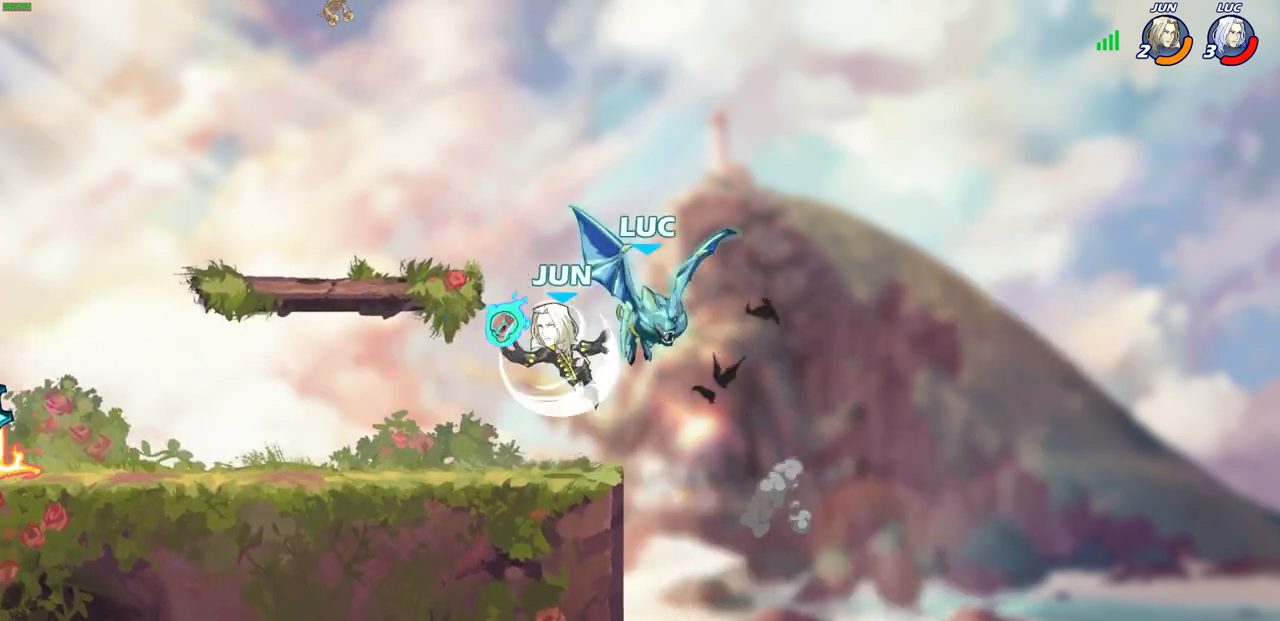
{"buttons": [], "left_stick": "center", "right_stick": "center", "events": [[50, "left_stick", "center"]]}
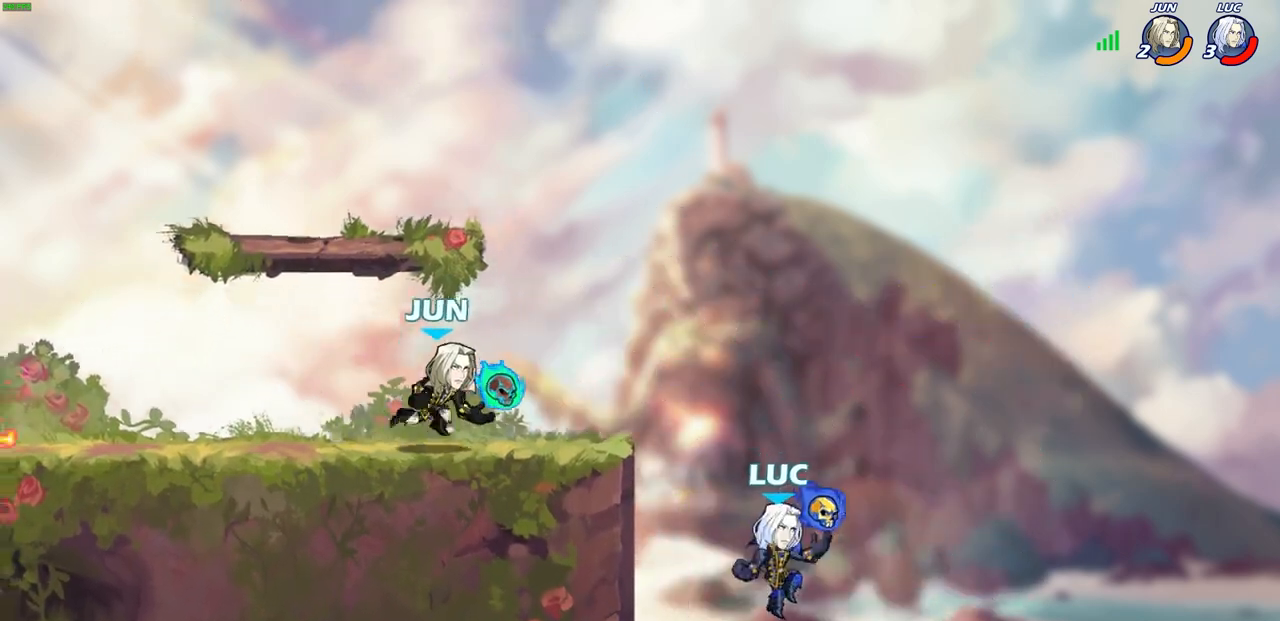
{"buttons": [], "left_stick": "right", "right_stick": "center", "events": [[67, "left_stick", "right"], [267, "CROSS", "down"], [300, "left_stick", "up-left"], [350, "CROSS", "up"], [467, "left_stick", "right"]]}